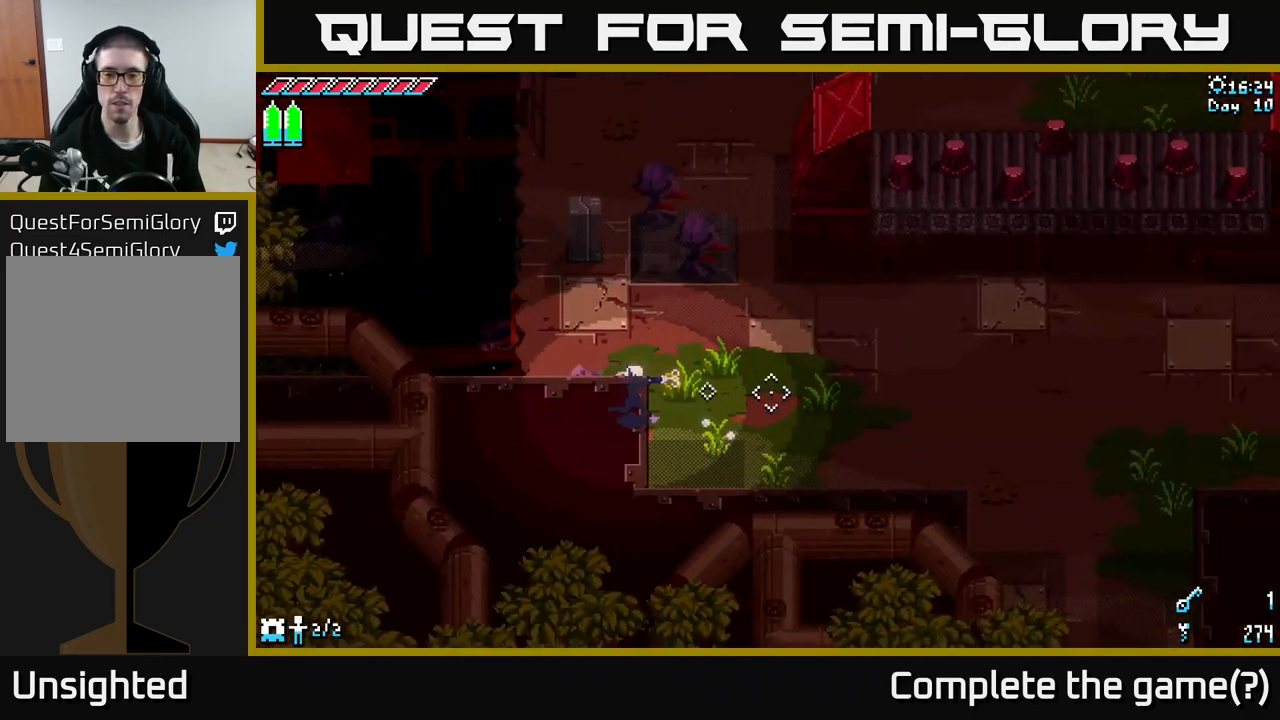
Gameplay with a controller (Xbox layout); each line is a JSON object with the inputs held at the frame after it. "events" lists button and stick changes between this image and that frame as [ms after this image, input, new state], when the widget could be followed in between.
{"buttons": ["X"], "left_stick": "up-right", "right_stick": "center", "events": [[67, "left_stick", "up"], [100, "right_stick", "center"], [217, "left_stick", "up-right"], [234, "X", "down"]]}
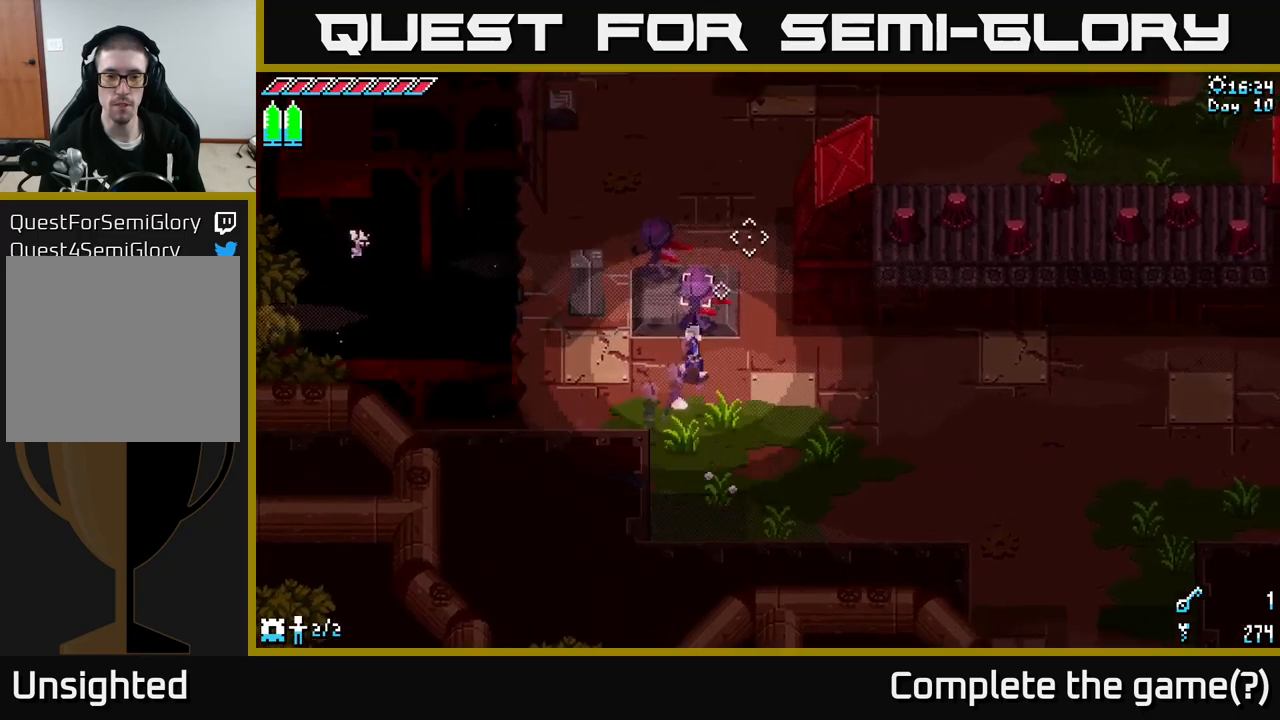
{"buttons": ["X"], "left_stick": "up-left", "right_stick": "center", "events": [[333, "left_stick", "up"], [483, "left_stick", "up-left"]]}
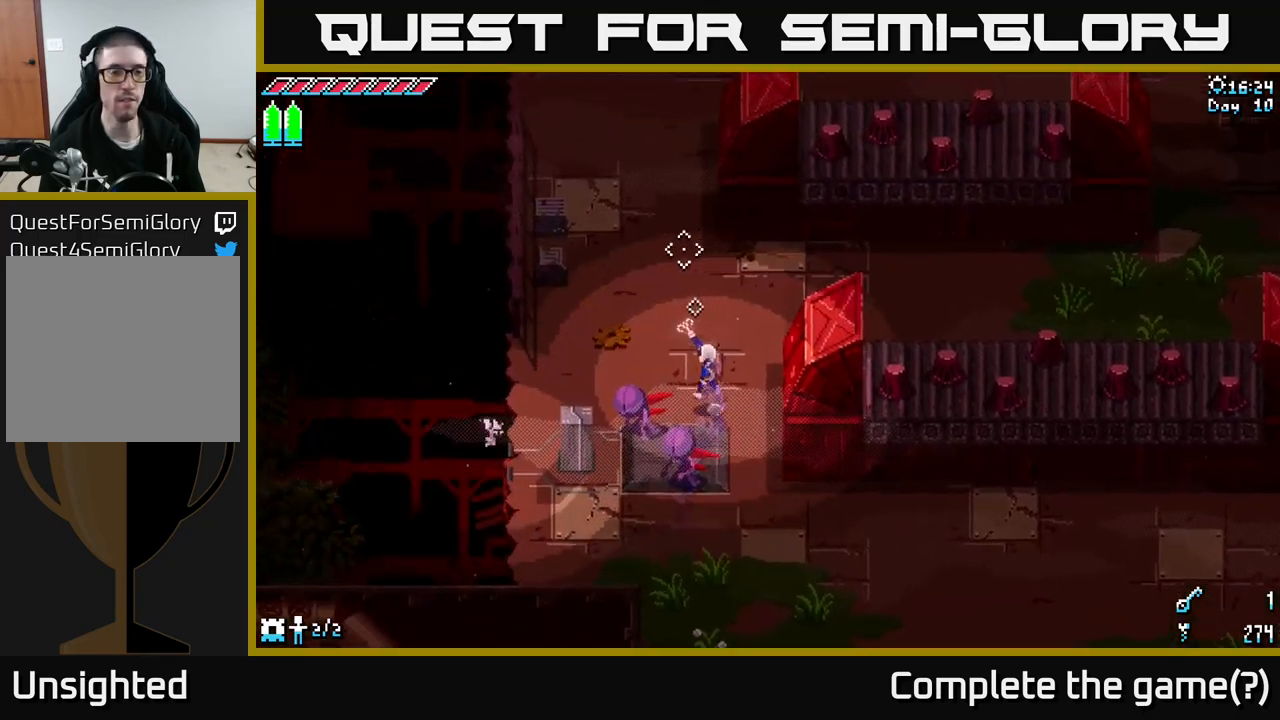
{"buttons": ["X"], "left_stick": "up-left", "right_stick": "center", "events": []}
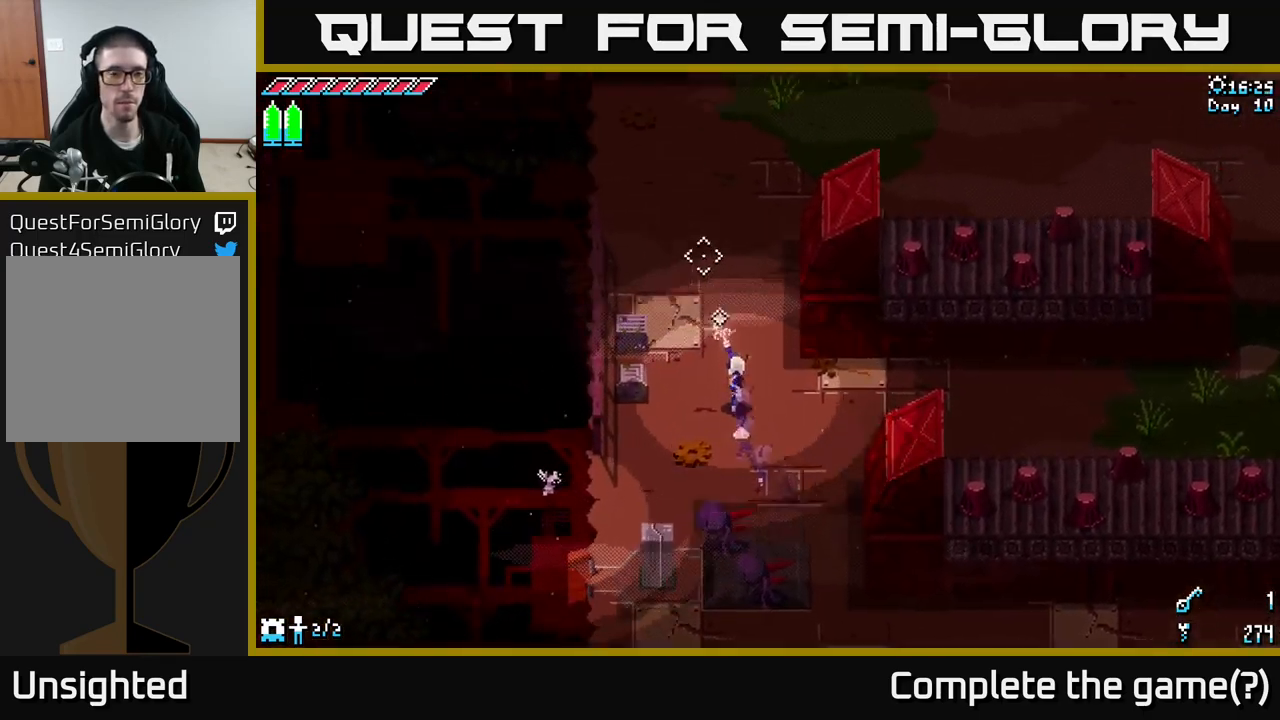
{"buttons": ["X"], "left_stick": "up-left", "right_stick": "center", "events": []}
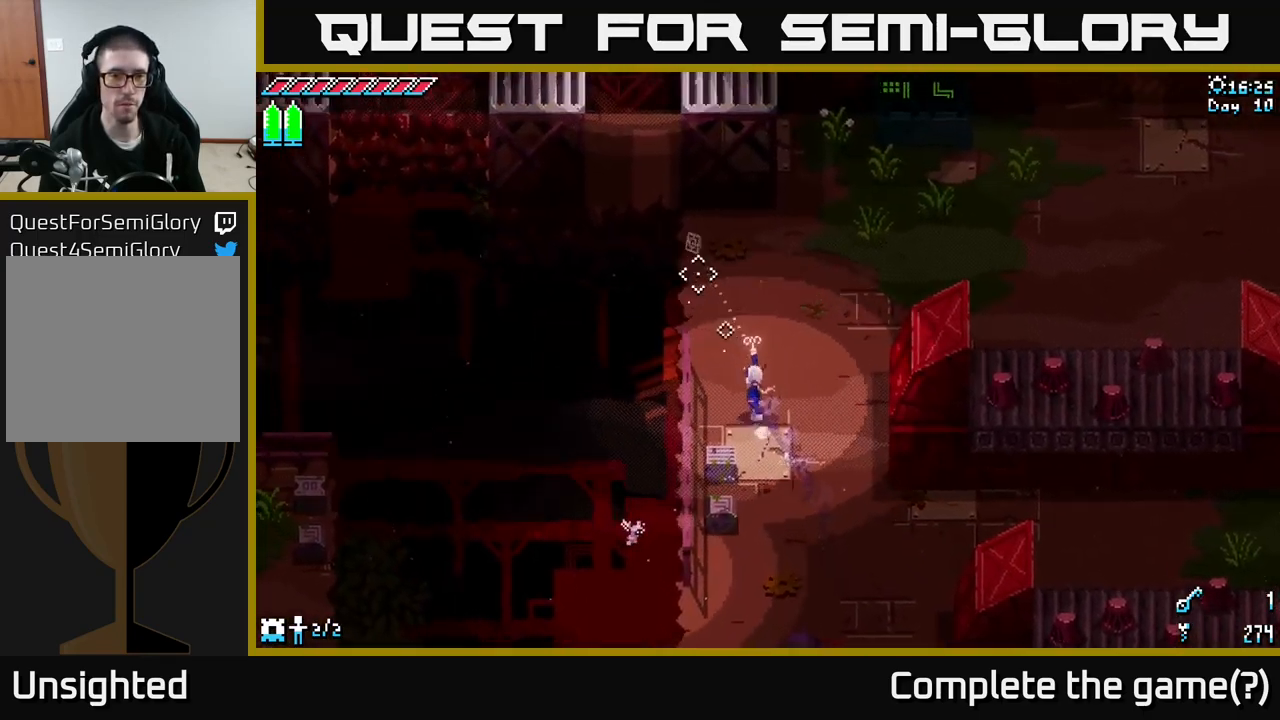
{"buttons": ["X"], "left_stick": "up", "right_stick": "center", "events": [[33, "left_stick", "up"], [233, "left_stick", "up-left"], [433, "left_stick", "up"]]}
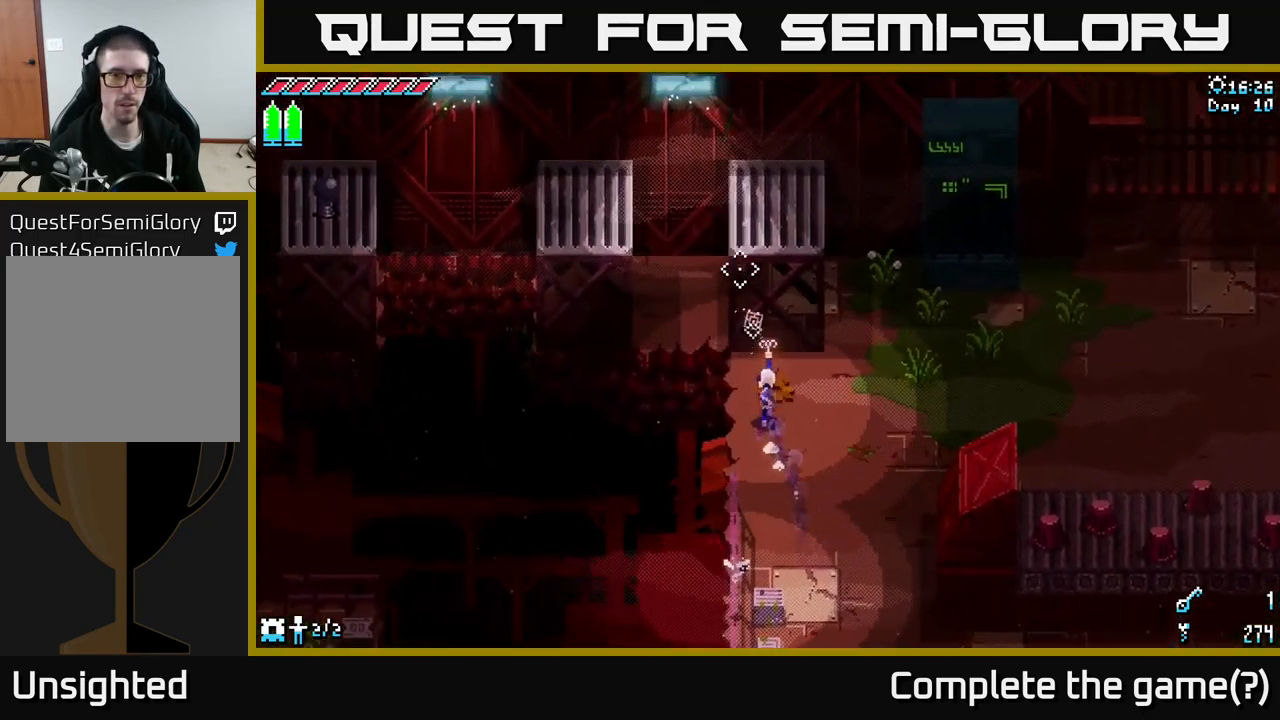
{"buttons": [], "left_stick": "center", "right_stick": "center", "events": [[200, "X", "up"], [317, "left_stick", "center"]]}
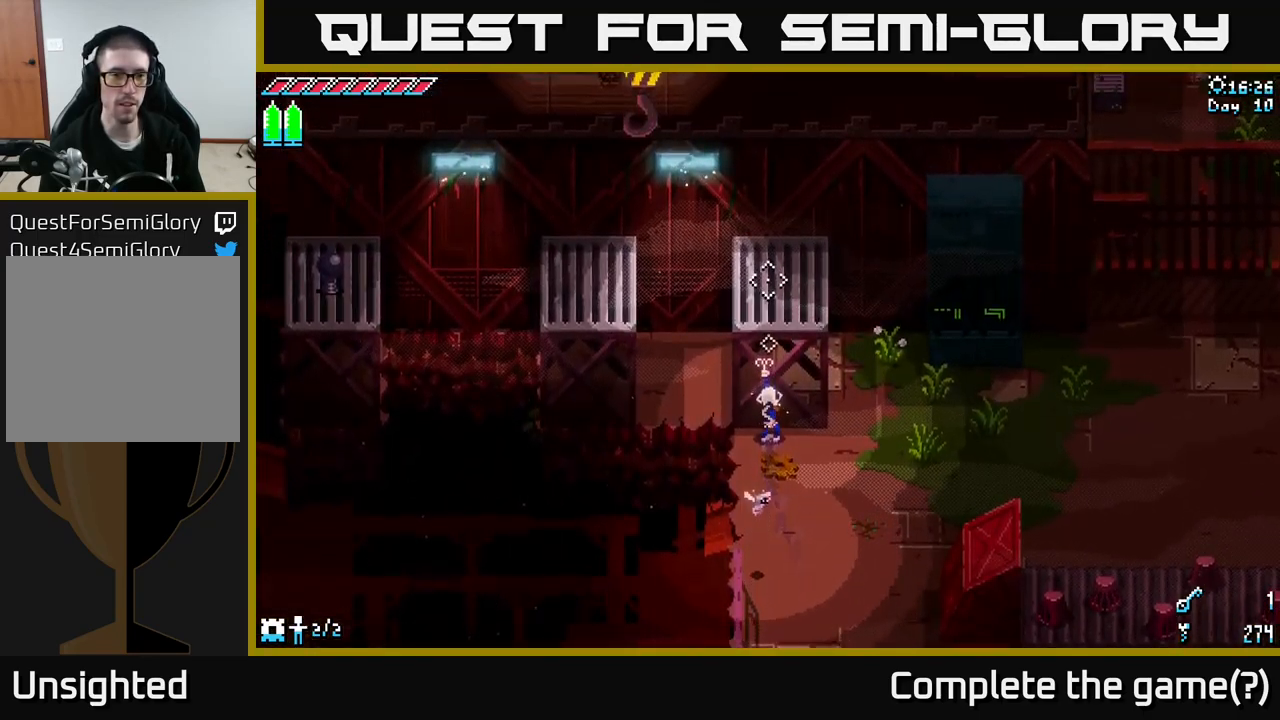
{"buttons": [], "left_stick": "center", "right_stick": "center", "events": [[133, "X", "down"], [167, "left_stick", "down"], [317, "X", "up"], [400, "left_stick", "center"]]}
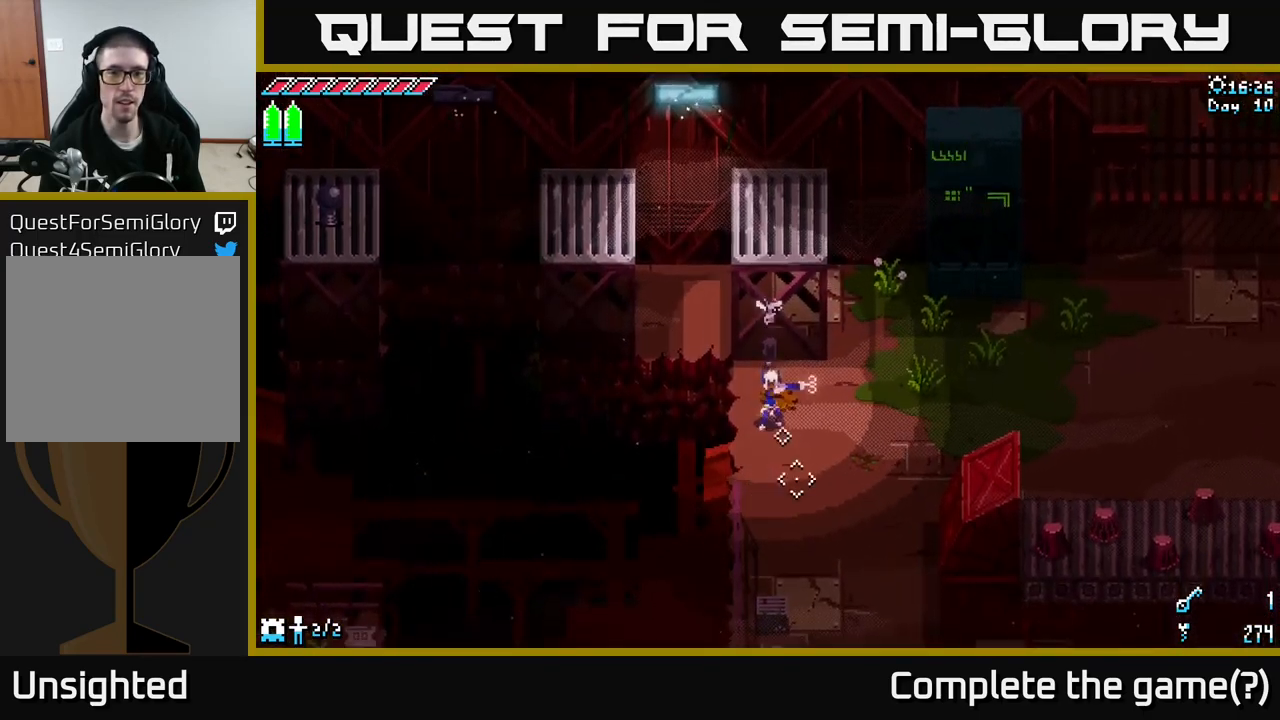
{"buttons": ["X"], "left_stick": "up-right", "right_stick": "center", "events": [[17, "X", "down"], [50, "left_stick", "right"], [233, "left_stick", "up-right"]]}
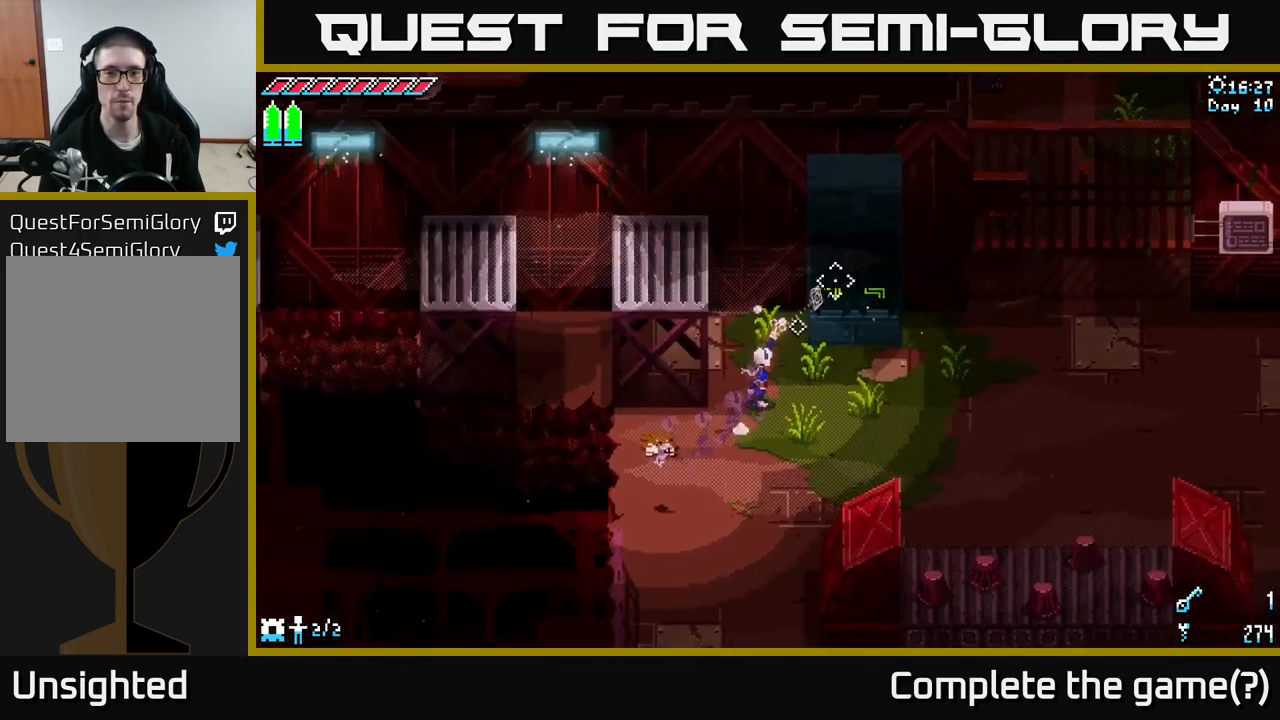
{"buttons": ["A", "X"], "left_stick": "left", "right_stick": "center", "events": [[133, "left_stick", "left"], [250, "A", "down"]]}
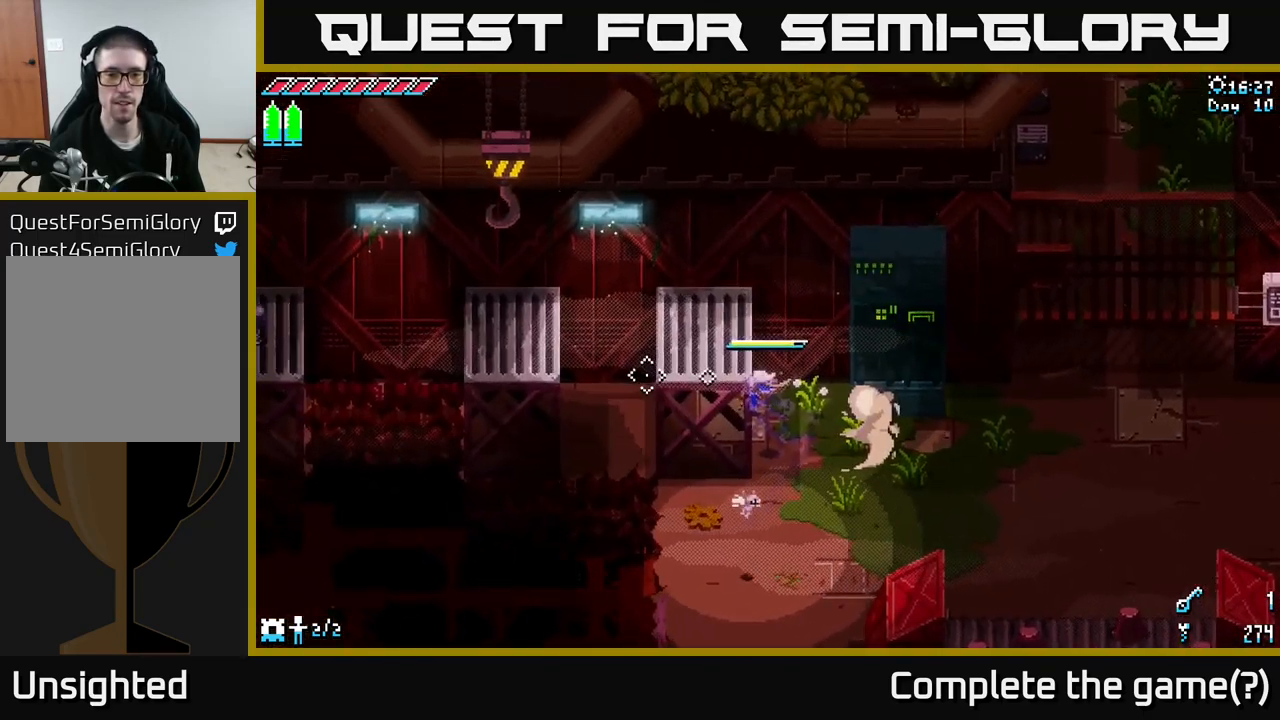
{"buttons": ["X"], "left_stick": "left", "right_stick": "center", "events": [[33, "A", "up"]]}
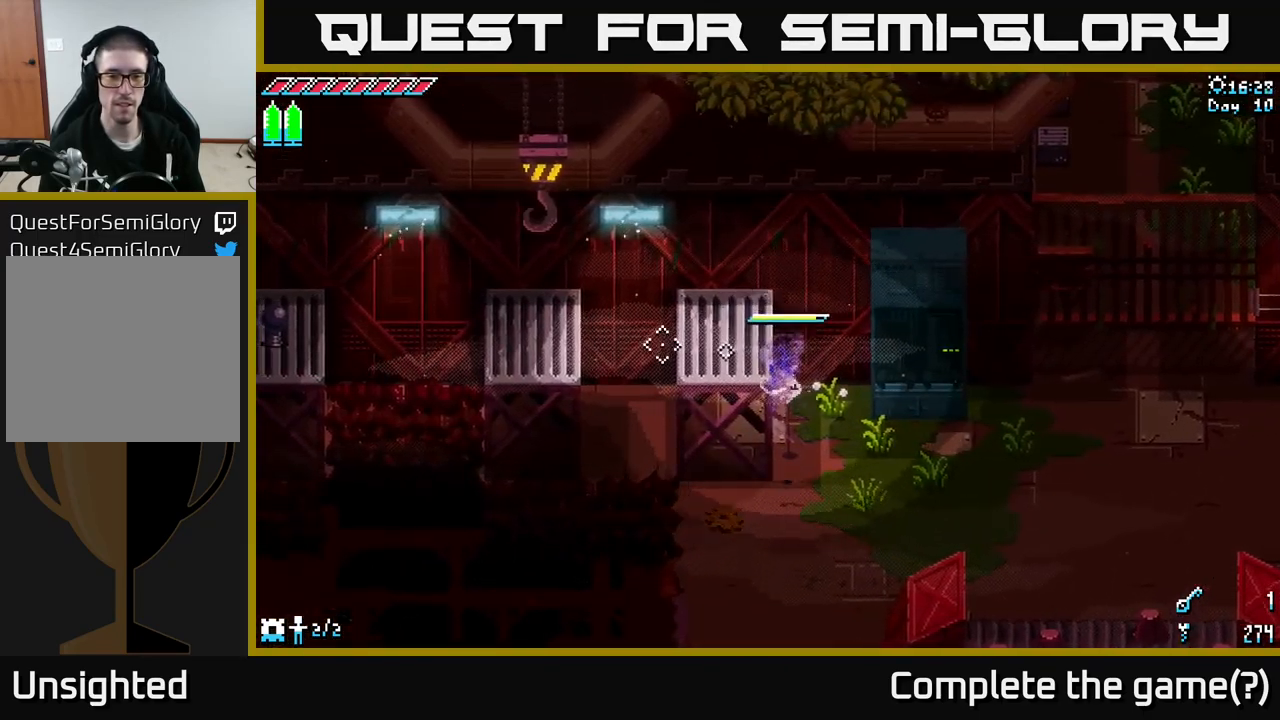
{"buttons": ["X"], "left_stick": "down", "right_stick": "center", "events": [[100, "left_stick", "up-left"], [366, "left_stick", "up-right"], [433, "left_stick", "down-right"], [499, "left_stick", "down"]]}
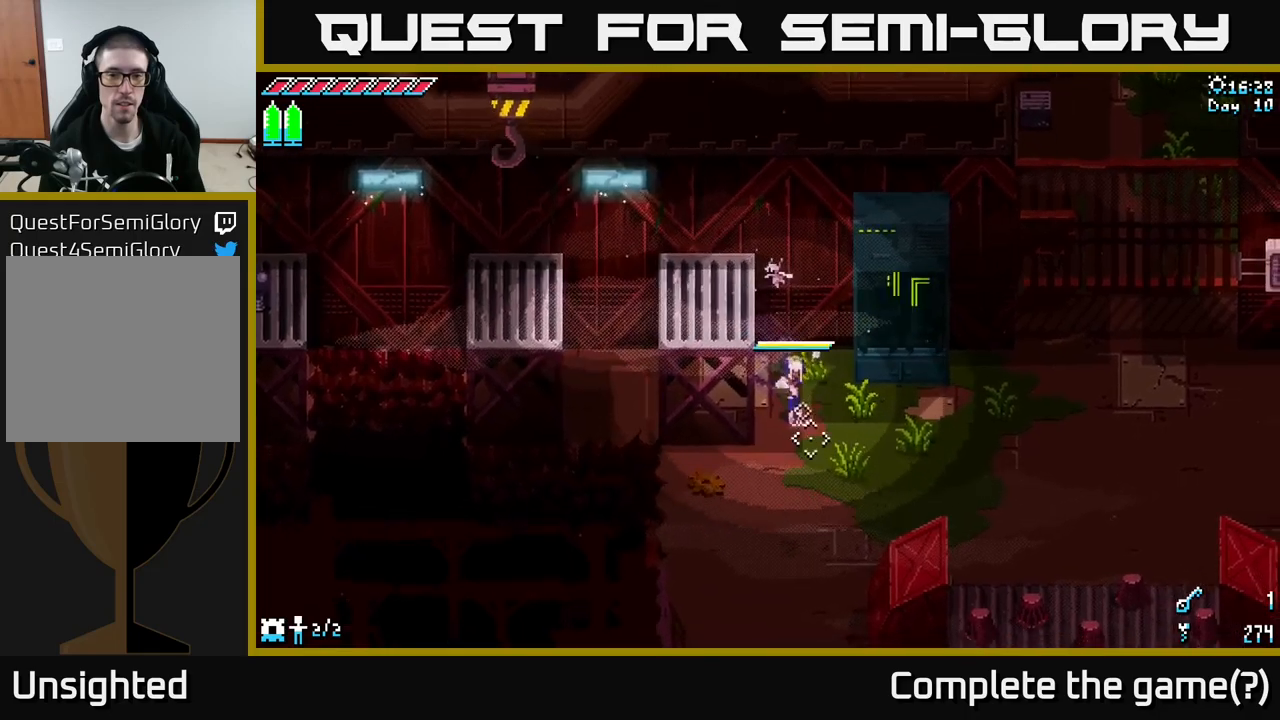
{"buttons": ["X"], "left_stick": "up", "right_stick": "center", "events": [[133, "left_stick", "center"], [317, "left_stick", "left"], [467, "left_stick", "up"]]}
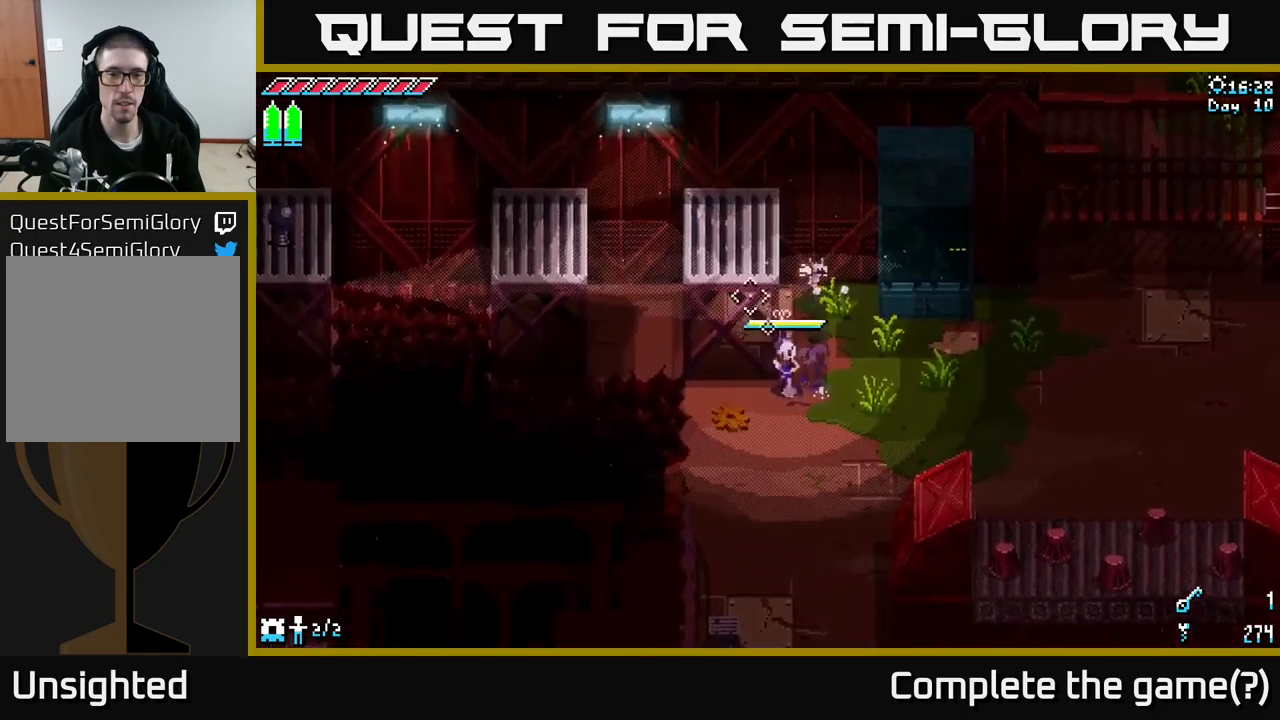
{"buttons": ["X"], "left_stick": "left", "right_stick": "center", "events": [[183, "left_stick", "center"], [250, "left_stick", "down"], [450, "left_stick", "left"]]}
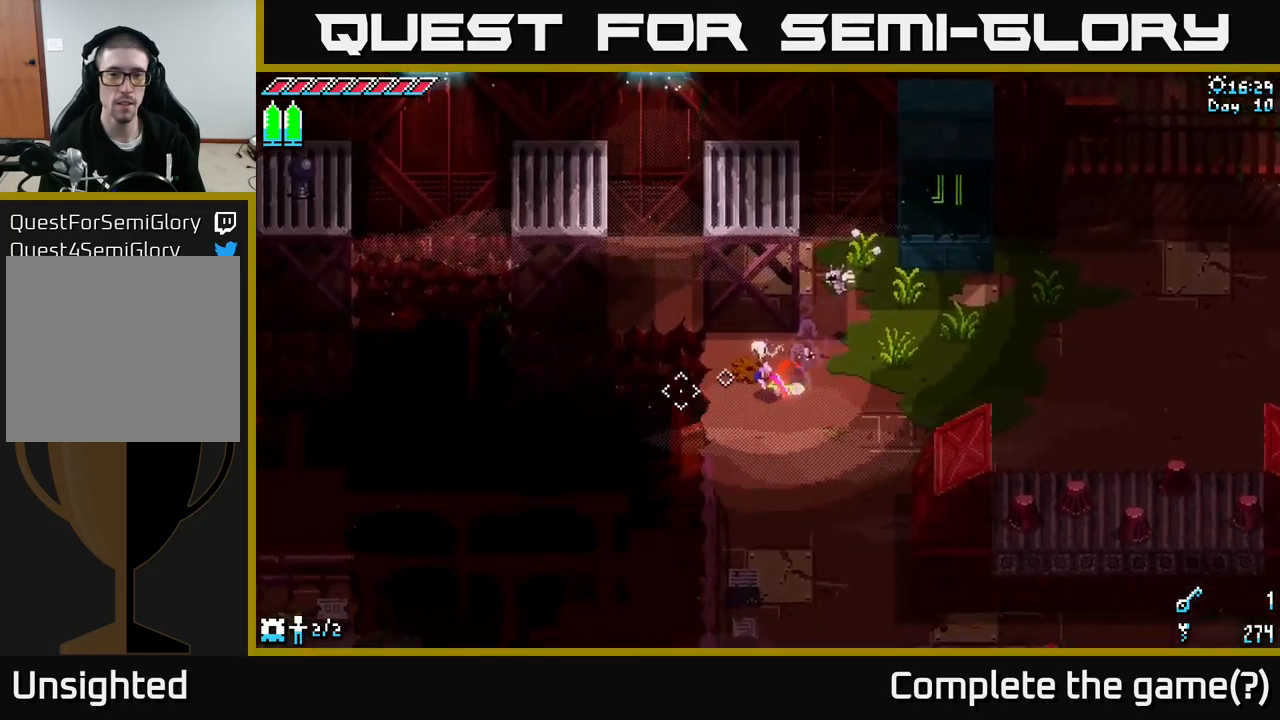
{"buttons": ["X"], "left_stick": "up-left", "right_stick": "center", "events": [[100, "left_stick", "up-left"], [200, "A", "down"], [317, "A", "up"]]}
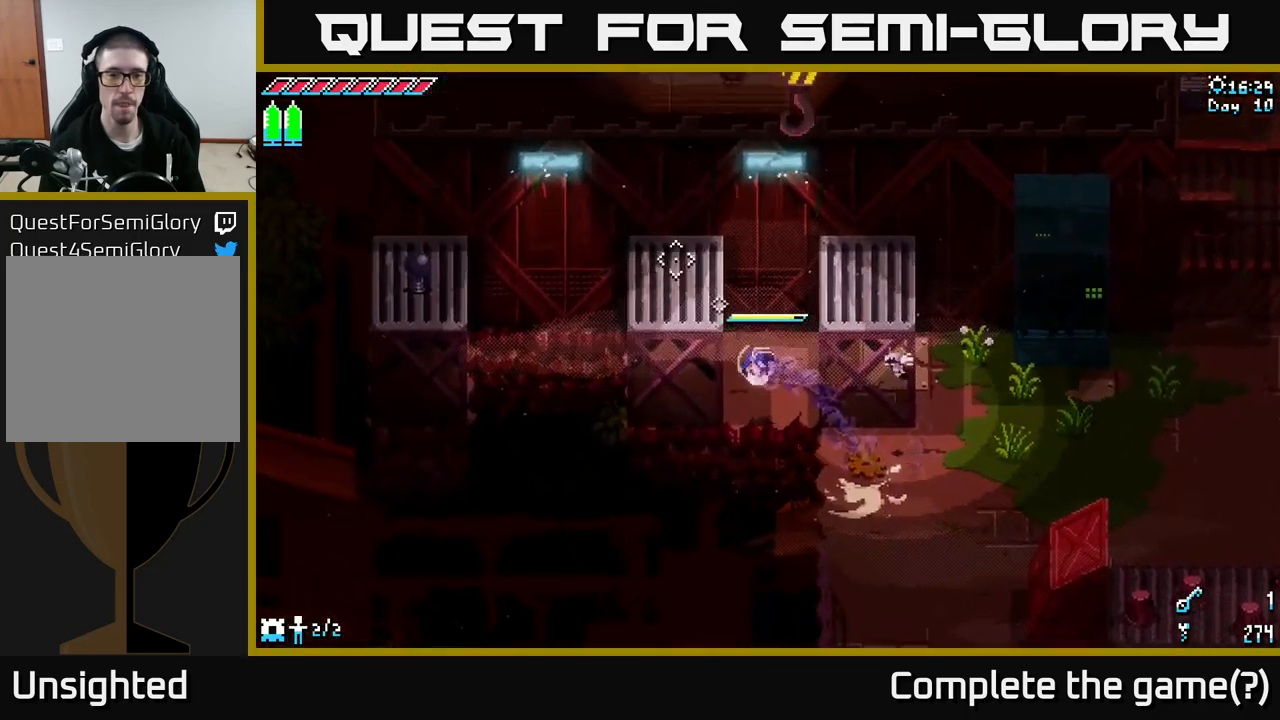
{"buttons": ["X"], "left_stick": "right", "right_stick": "center", "events": [[100, "left_stick", "up"], [217, "X", "up"], [283, "left_stick", "center"], [417, "left_stick", "right"], [483, "X", "down"]]}
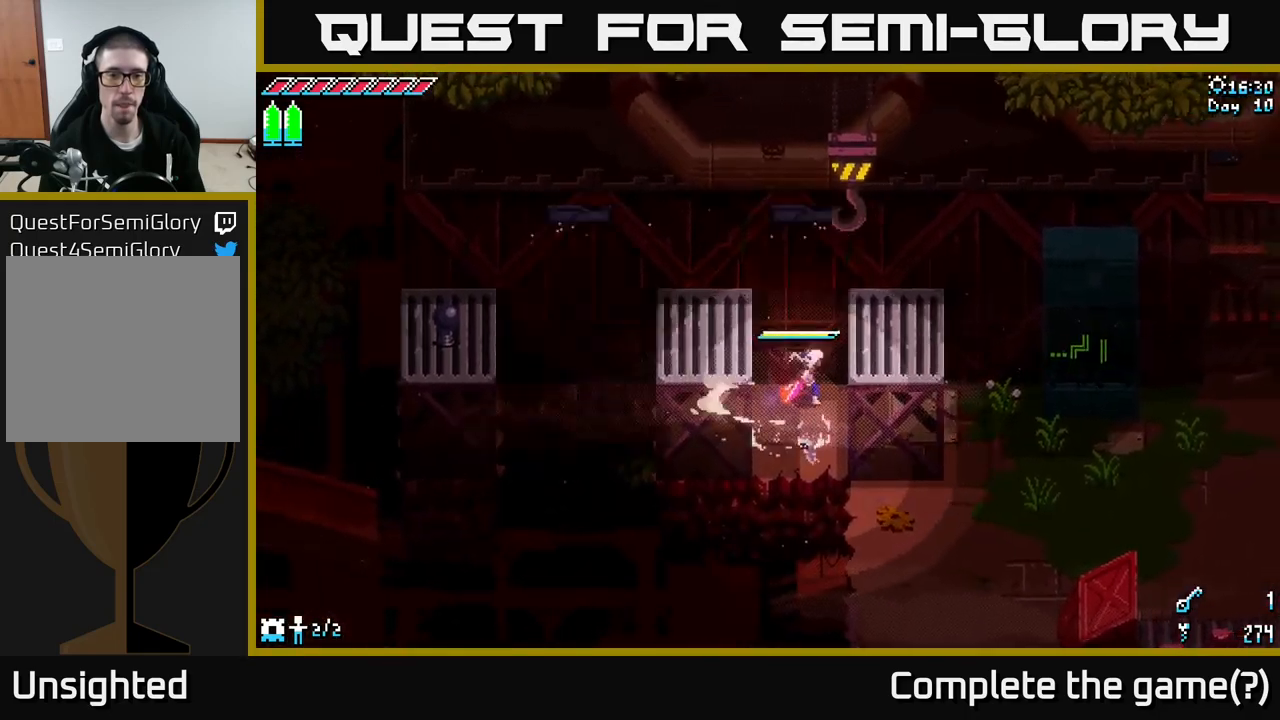
{"buttons": ["A", "X"], "left_stick": "left", "right_stick": "center", "events": [[217, "left_stick", "left"], [333, "A", "down"]]}
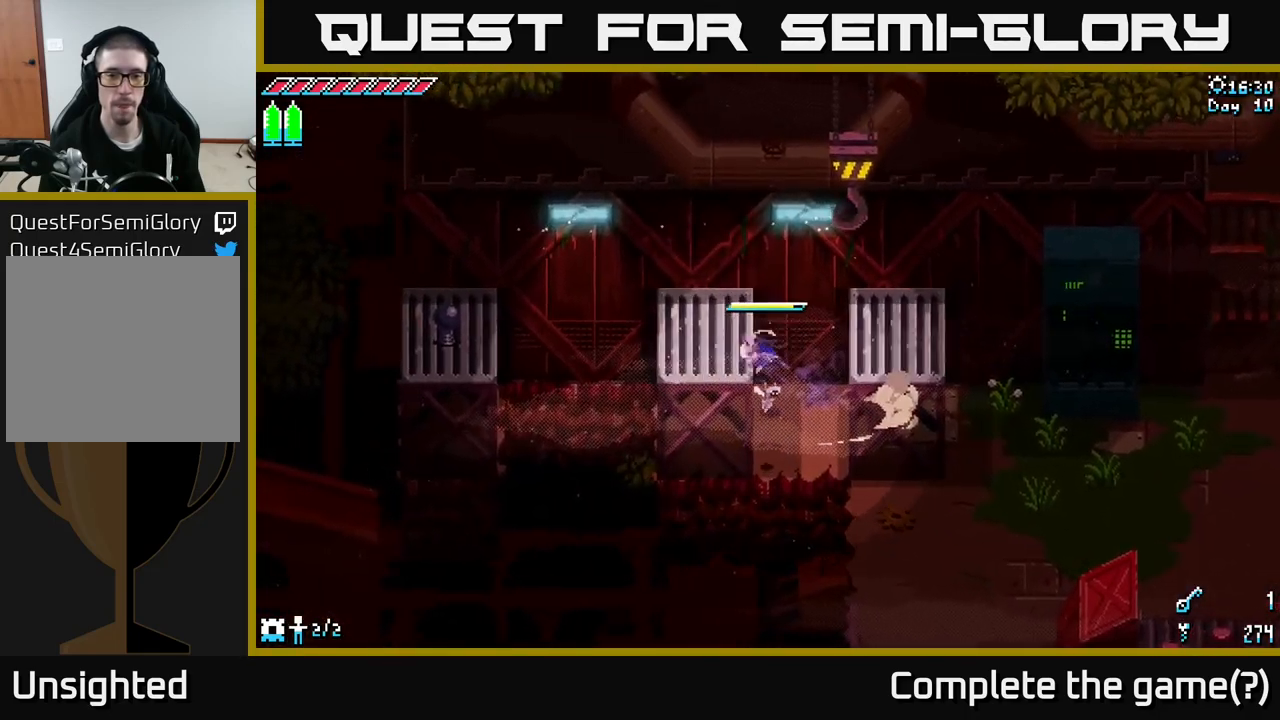
{"buttons": ["A", "X"], "left_stick": "right", "right_stick": "center", "events": [[33, "A", "up"], [383, "A", "down"], [383, "left_stick", "right"]]}
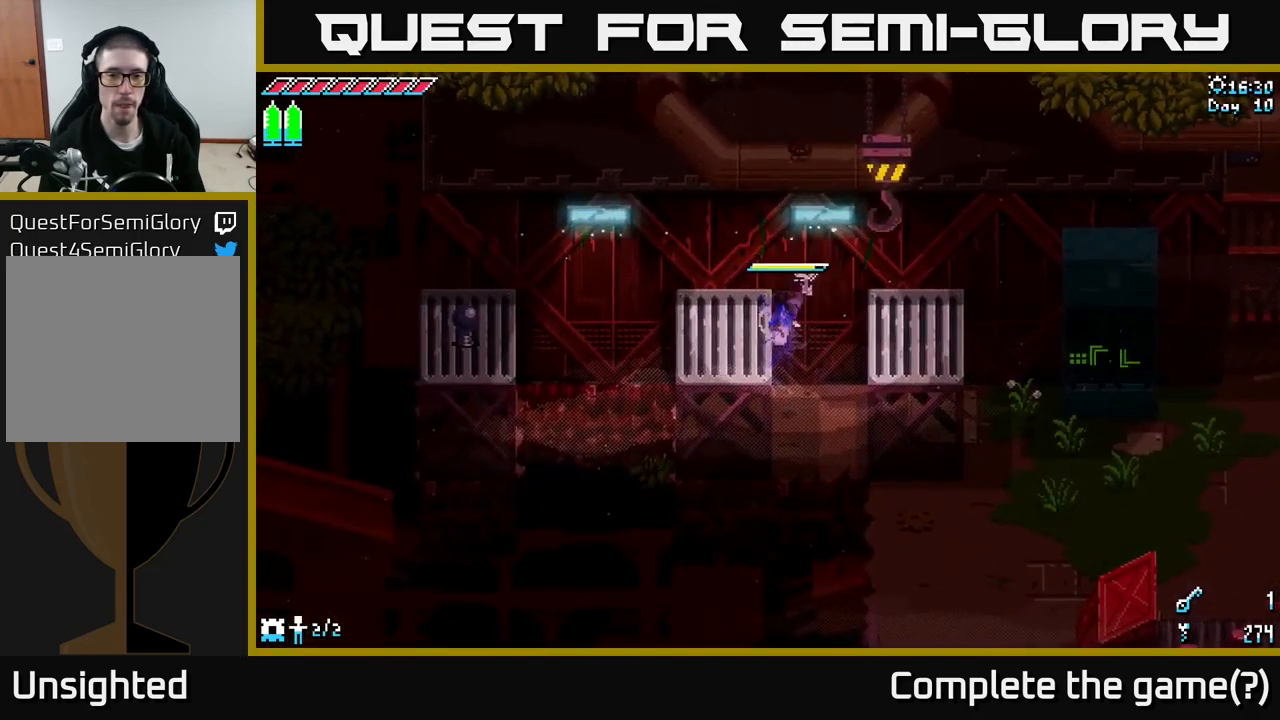
{"buttons": ["X"], "left_stick": "center", "right_stick": "center", "events": [[150, "A", "up"], [400, "left_stick", "center"]]}
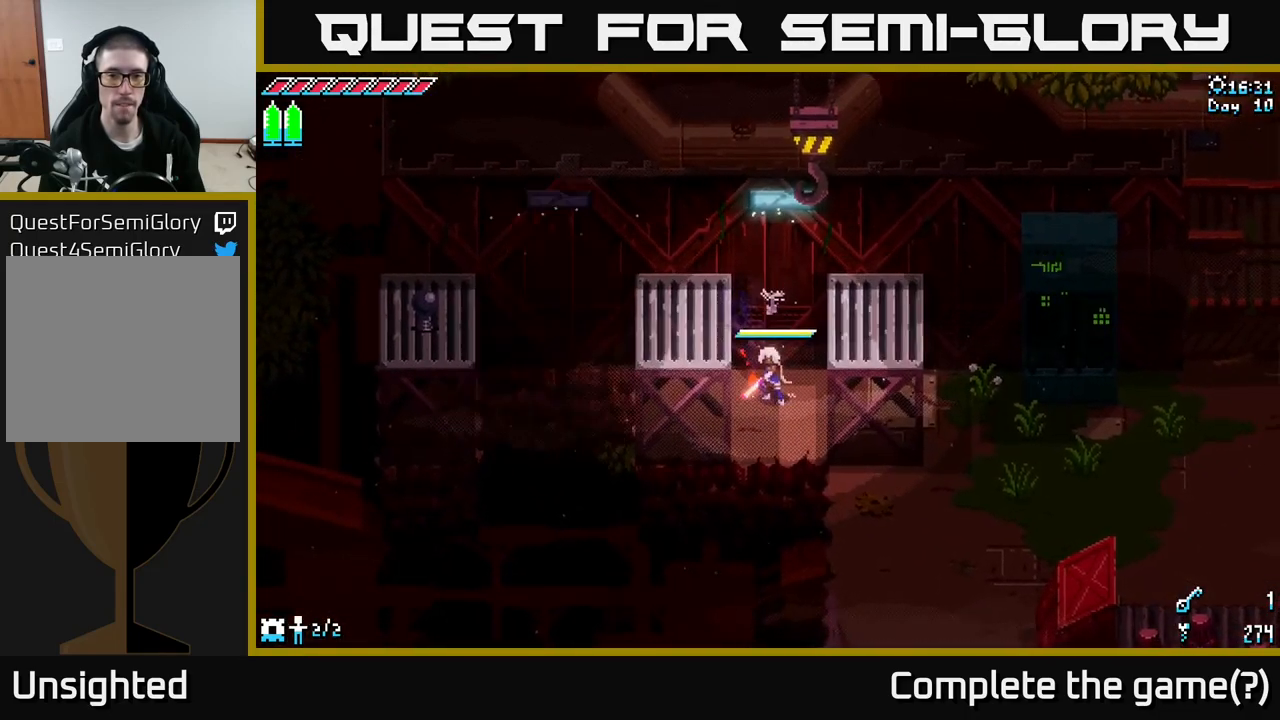
{"buttons": ["X"], "left_stick": "left", "right_stick": "center", "events": [[17, "left_stick", "left"], [83, "A", "down"], [267, "A", "up"]]}
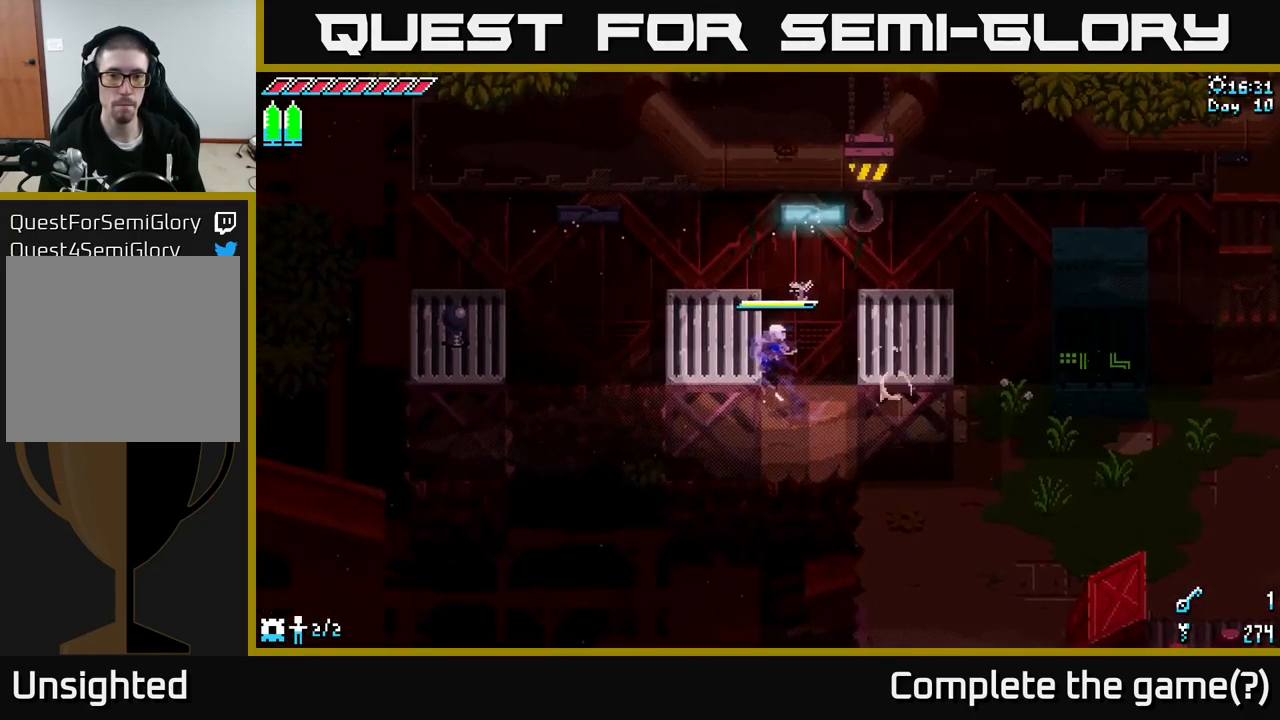
{"buttons": ["X"], "left_stick": "right", "right_stick": "center", "events": [[283, "left_stick", "right"], [300, "A", "down"], [467, "A", "up"]]}
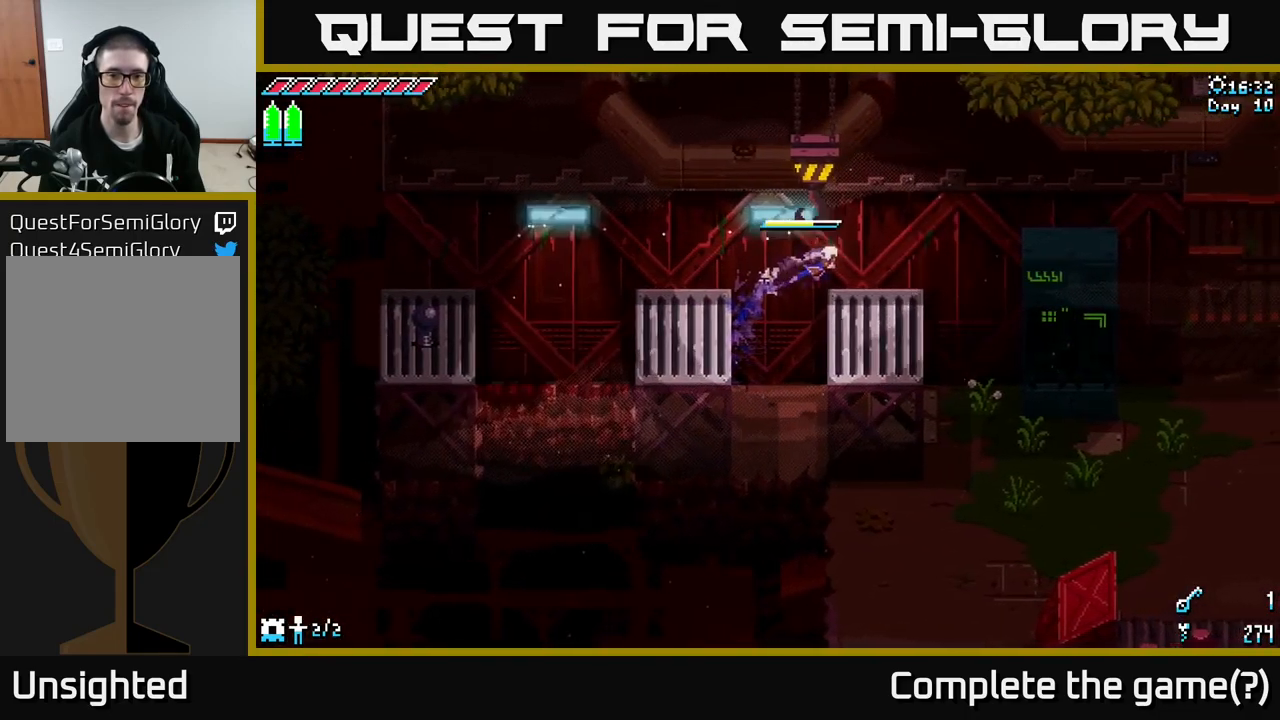
{"buttons": [], "left_stick": "center", "right_stick": "center", "events": [[117, "left_stick", "center"], [233, "X", "up"], [267, "left_stick", "down-left"], [417, "left_stick", "center"]]}
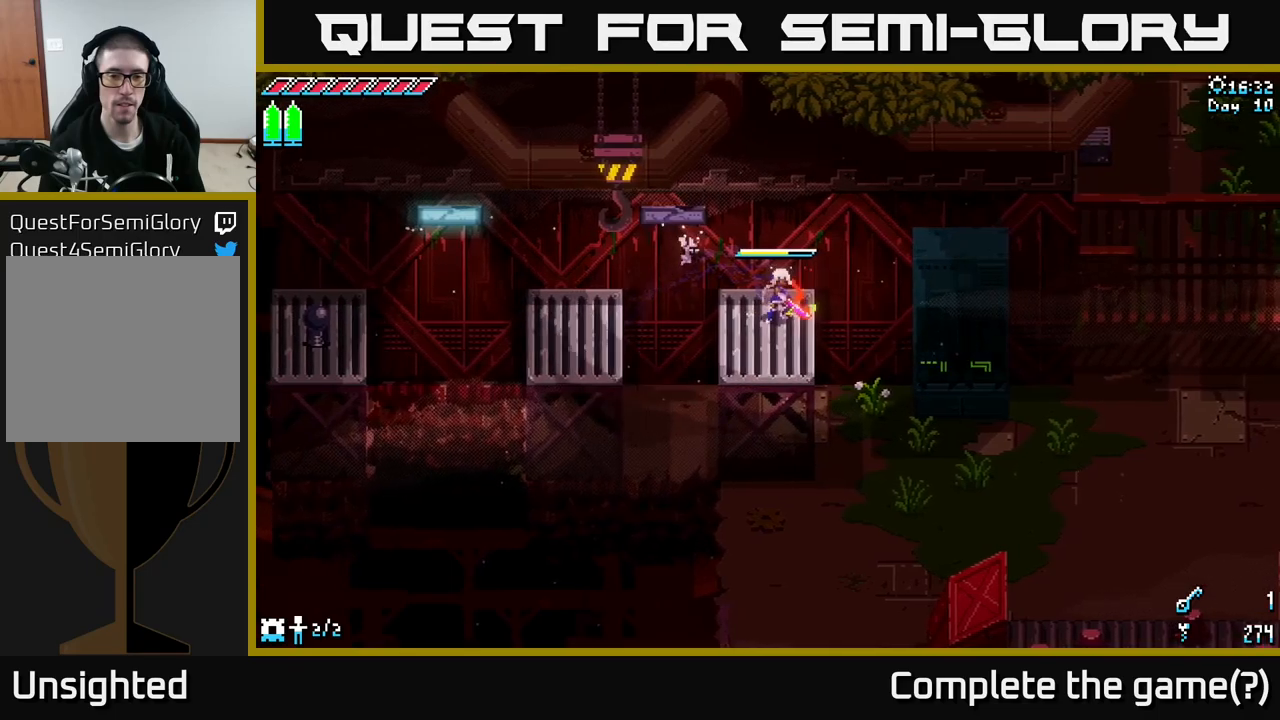
{"buttons": [], "left_stick": "left", "right_stick": "center", "events": [[84, "X", "down"], [117, "left_stick", "left"], [217, "A", "down"], [350, "A", "up"], [450, "X", "up"]]}
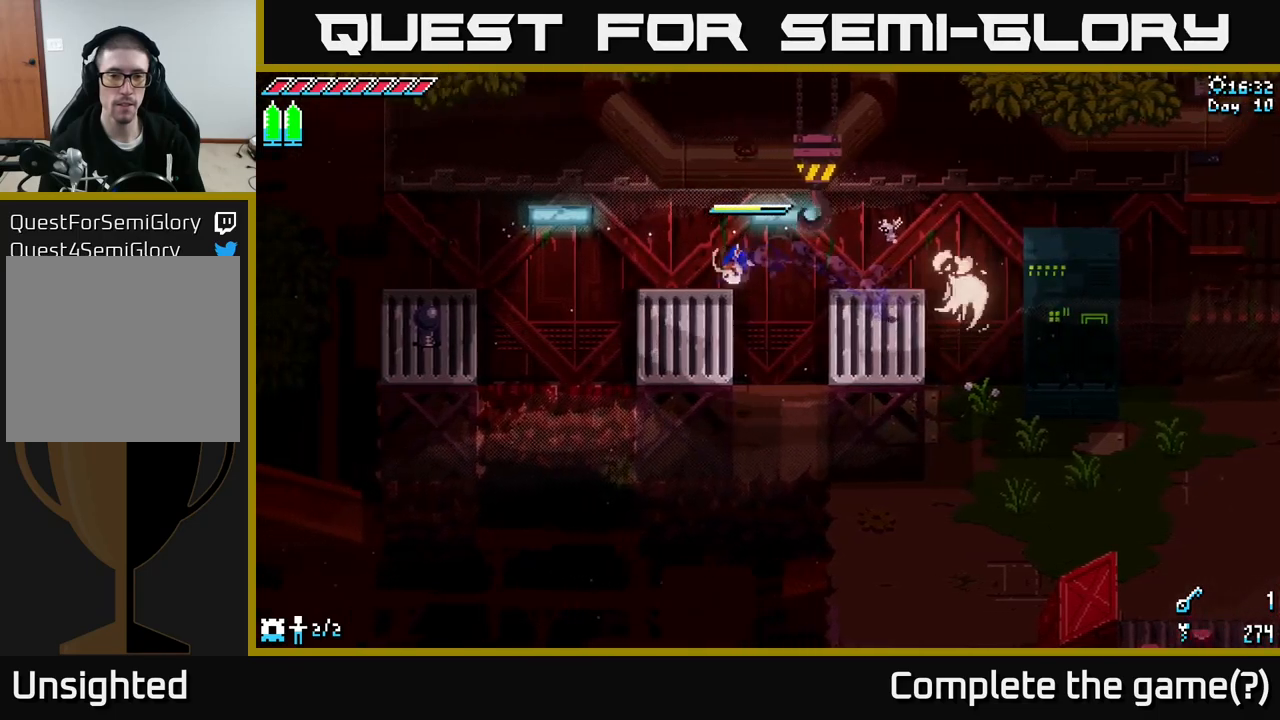
{"buttons": [], "left_stick": "center", "right_stick": "left", "events": [[50, "left_stick", "center"], [184, "right_stick", "left"], [234, "left_stick", "down-right"], [400, "left_stick", "center"]]}
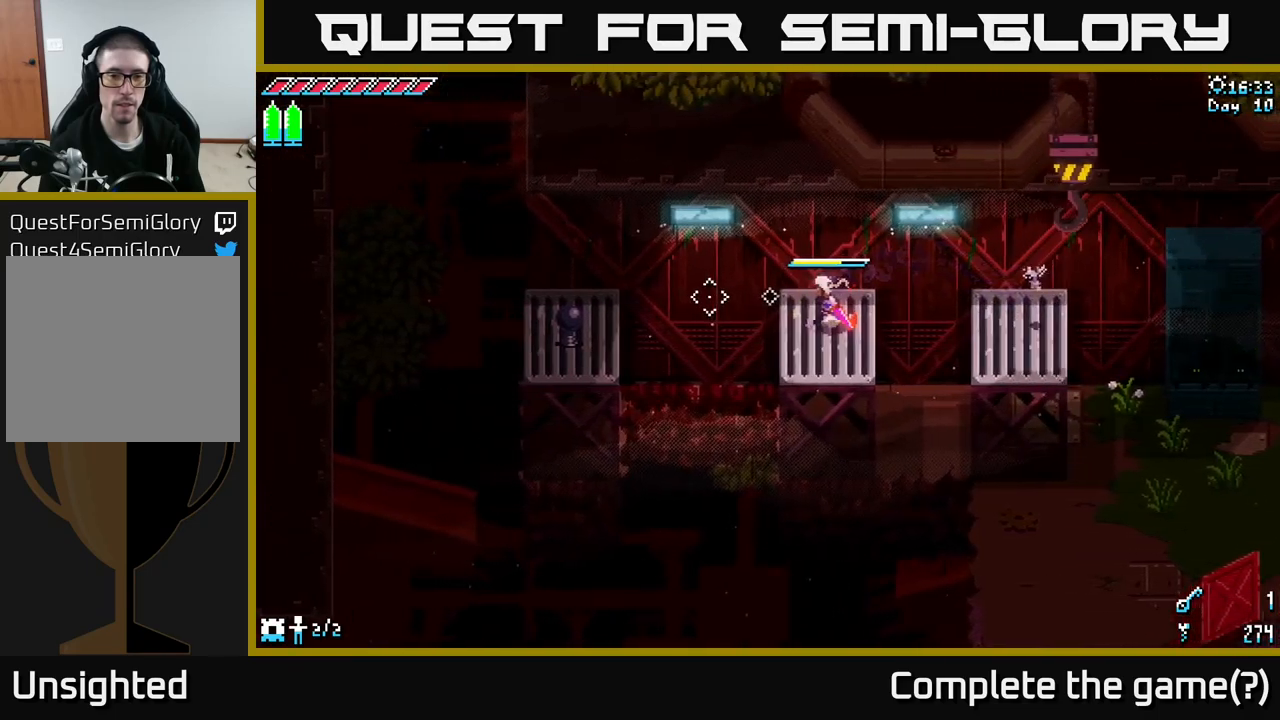
{"buttons": [], "left_stick": "center", "right_stick": "left", "events": [[117, "L2", "down"], [200, "L2", "up"]]}
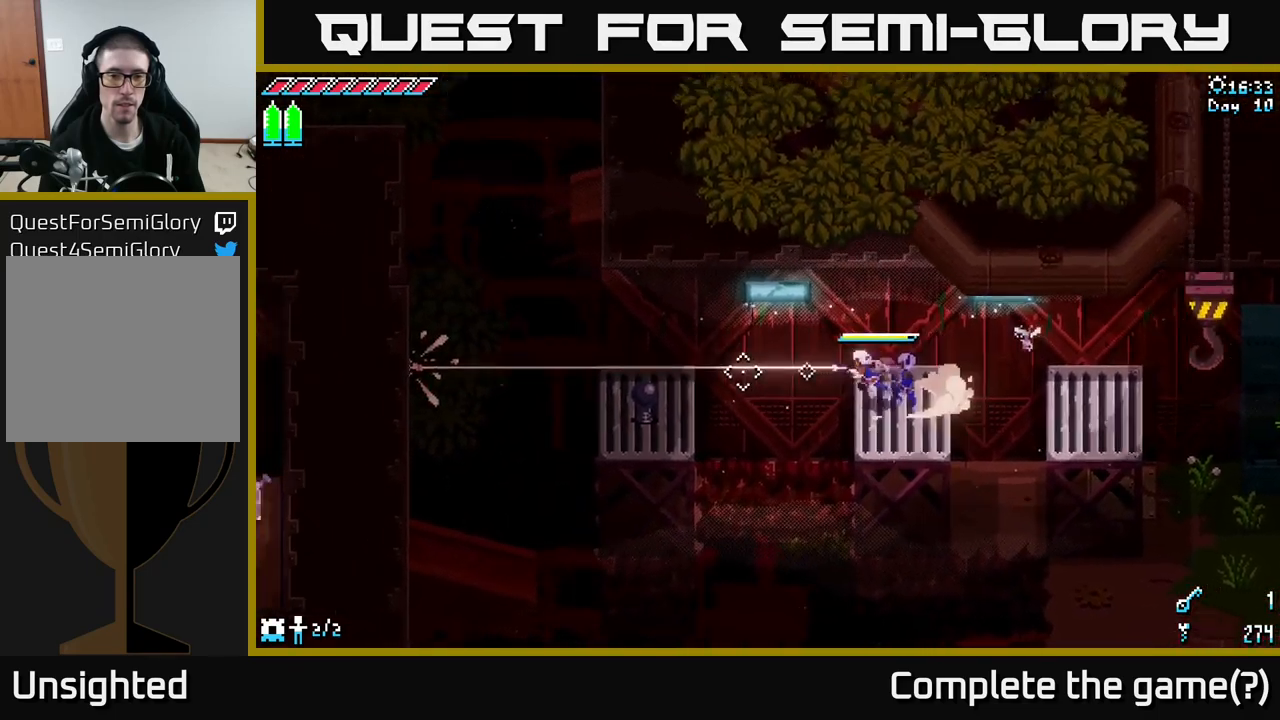
{"buttons": [], "left_stick": "right", "right_stick": "left", "events": [[384, "left_stick", "right"]]}
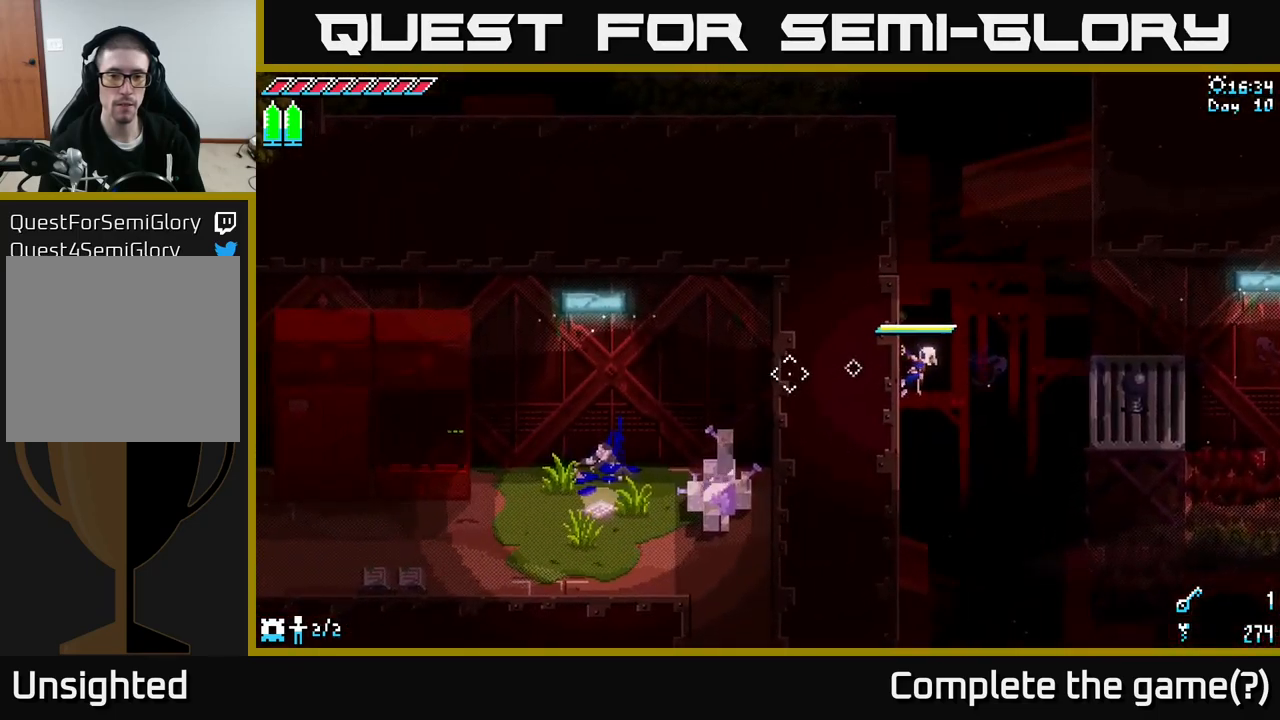
{"buttons": [], "left_stick": "left", "right_stick": "center", "events": [[50, "left_stick", "center"], [117, "left_stick", "left"], [134, "right_stick", "center"]]}
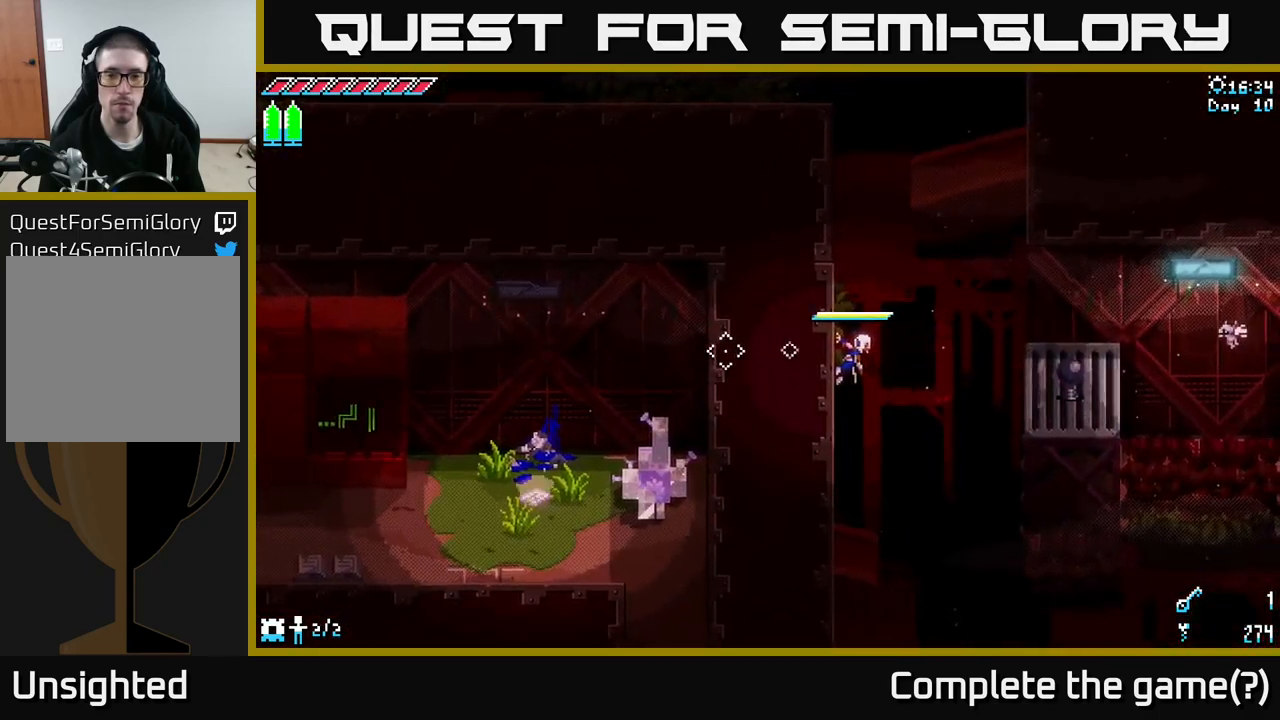
{"buttons": ["A", "X"], "left_stick": "right", "right_stick": "center", "events": [[17, "left_stick", "center"], [67, "left_stick", "right"], [100, "X", "down"], [200, "A", "down"]]}
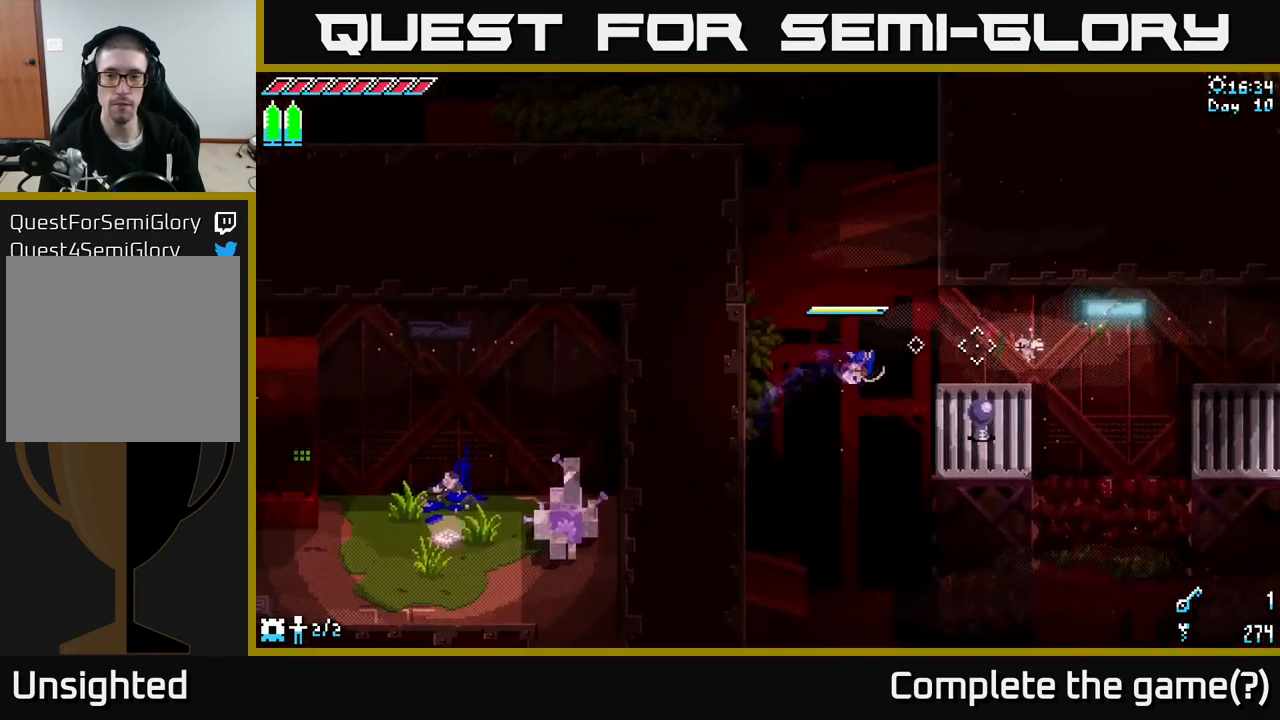
{"buttons": ["X"], "left_stick": "right", "right_stick": "center", "events": [[50, "A", "up"]]}
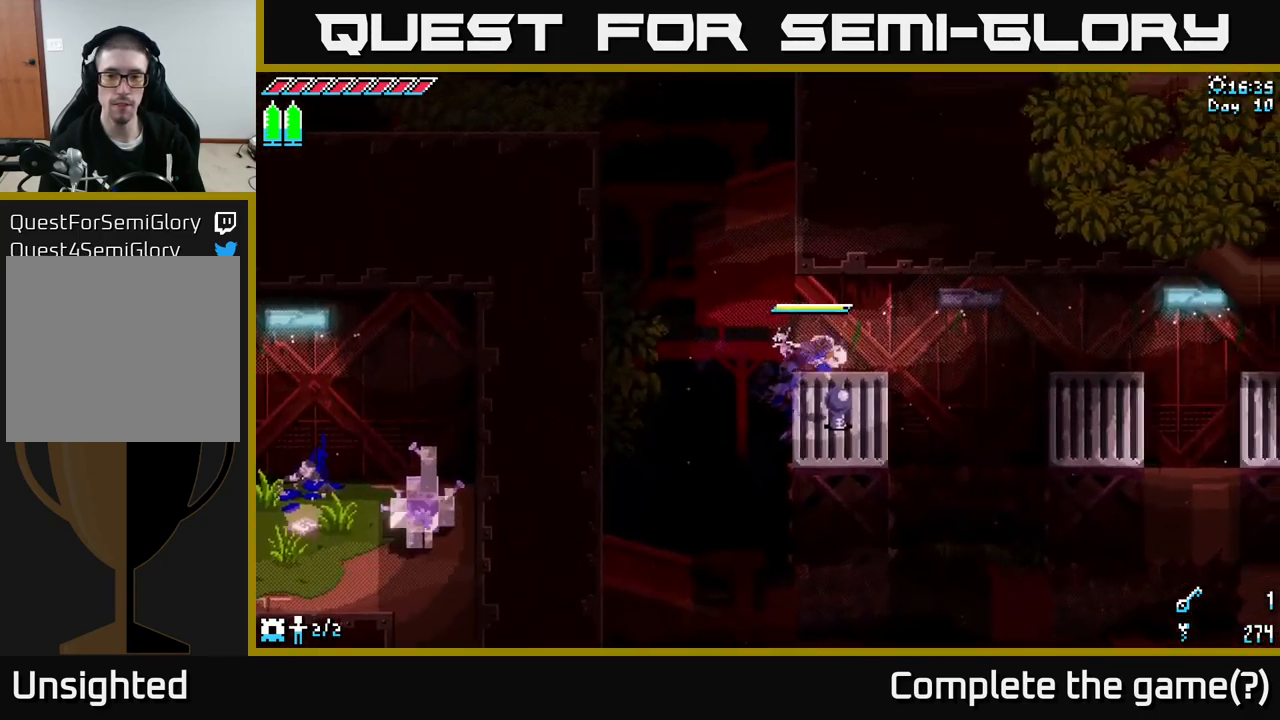
{"buttons": [], "left_stick": "center", "right_stick": "down-left", "events": [[50, "X", "up"], [167, "left_stick", "down-left"], [234, "left_stick", "center"], [484, "right_stick", "down-left"]]}
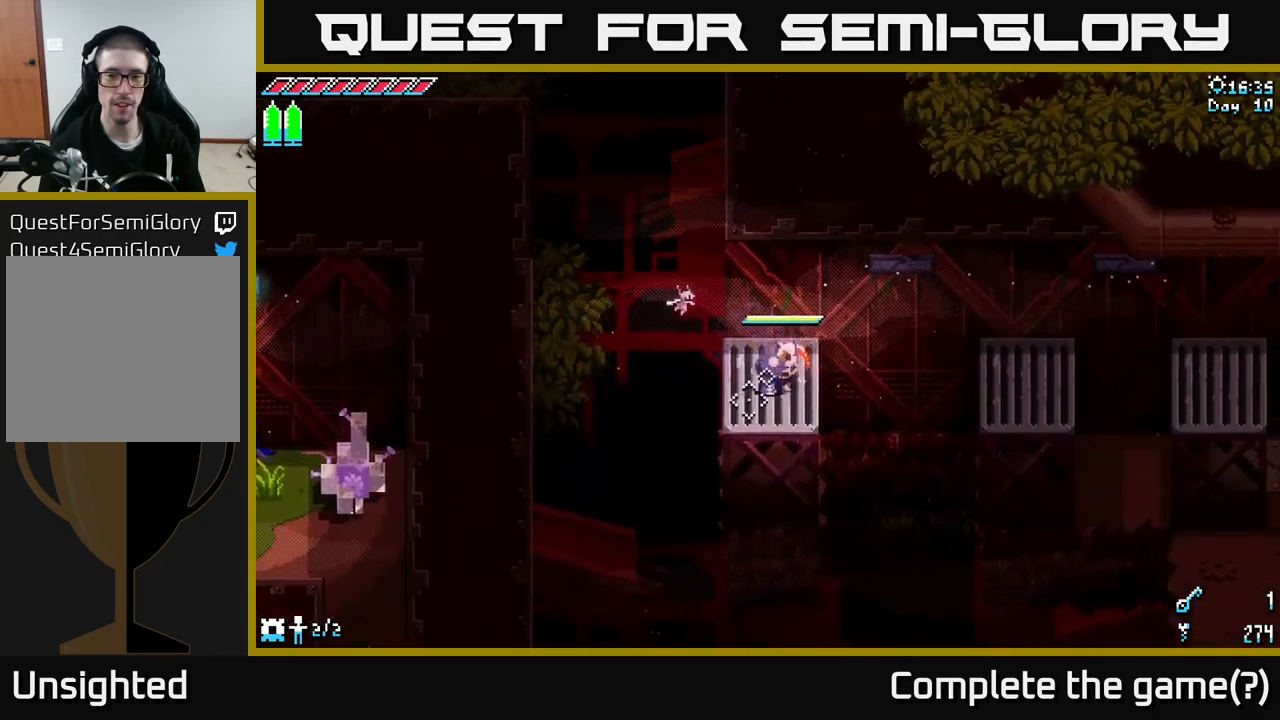
{"buttons": [], "left_stick": "center", "right_stick": "center", "events": [[67, "R2", "down"], [134, "left_stick", "up"], [167, "R2", "up"], [234, "right_stick", "center"], [284, "left_stick", "center"]]}